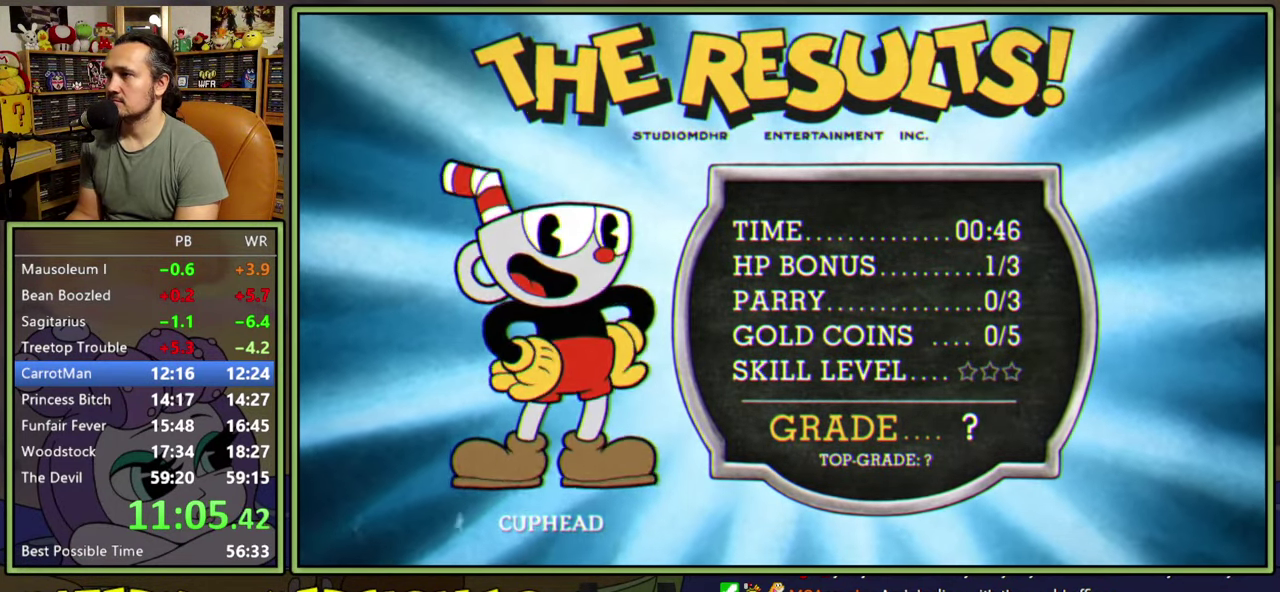
Gameplay with a controller (Xbox layout); each line is a JSON object with the inputs held at the frame after it (dt_ms = milliseconds from this image to that frame). "events" lists button and stick changes between this image and that frame as [ms after this image, input, new state], when the widget could be followed in between. Not read: L3 R3 left_stick.
{"dt_ms": 500, "buttons": ["A"], "right_stick": "center", "events": [[367, "A", "down"], [417, "A", "up"], [483, "A", "down"]]}
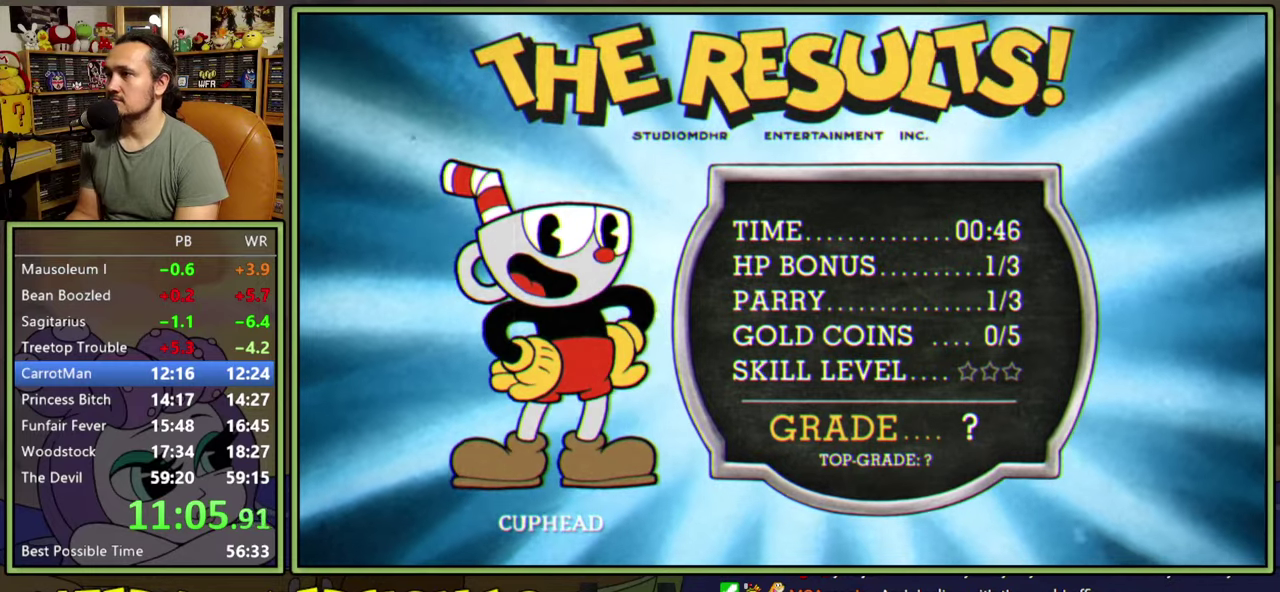
{"dt_ms": 500, "buttons": [], "right_stick": "center", "events": [[150, "A", "up"]]}
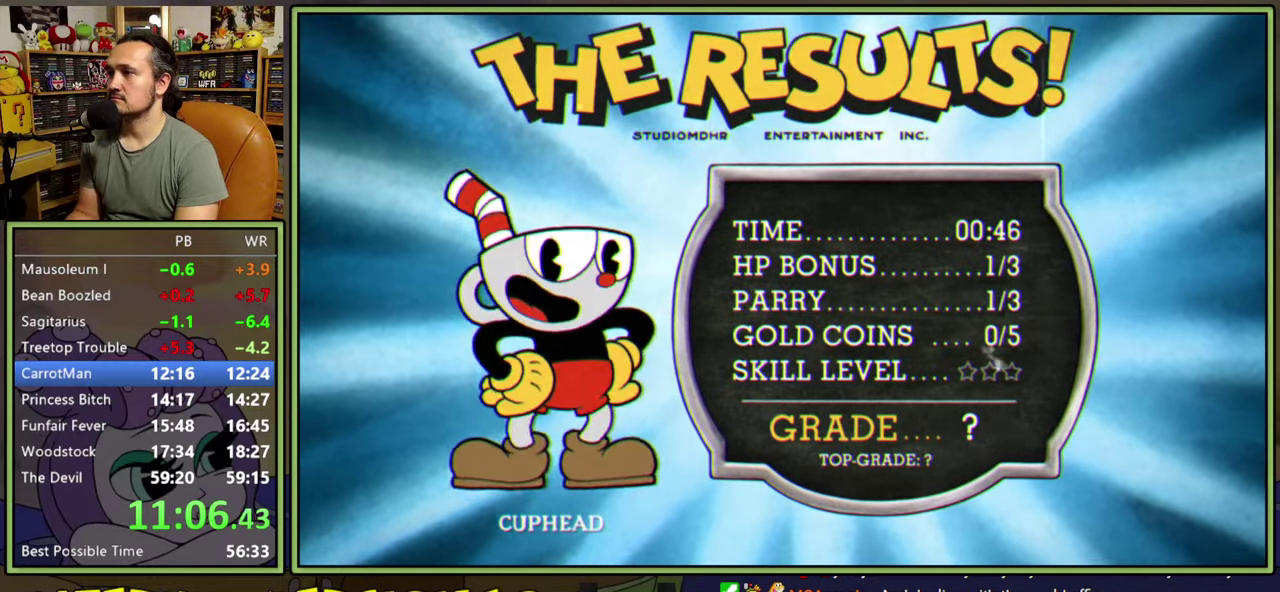
{"dt_ms": 500, "buttons": ["A"], "right_stick": "center", "events": [[350, "A", "down"]]}
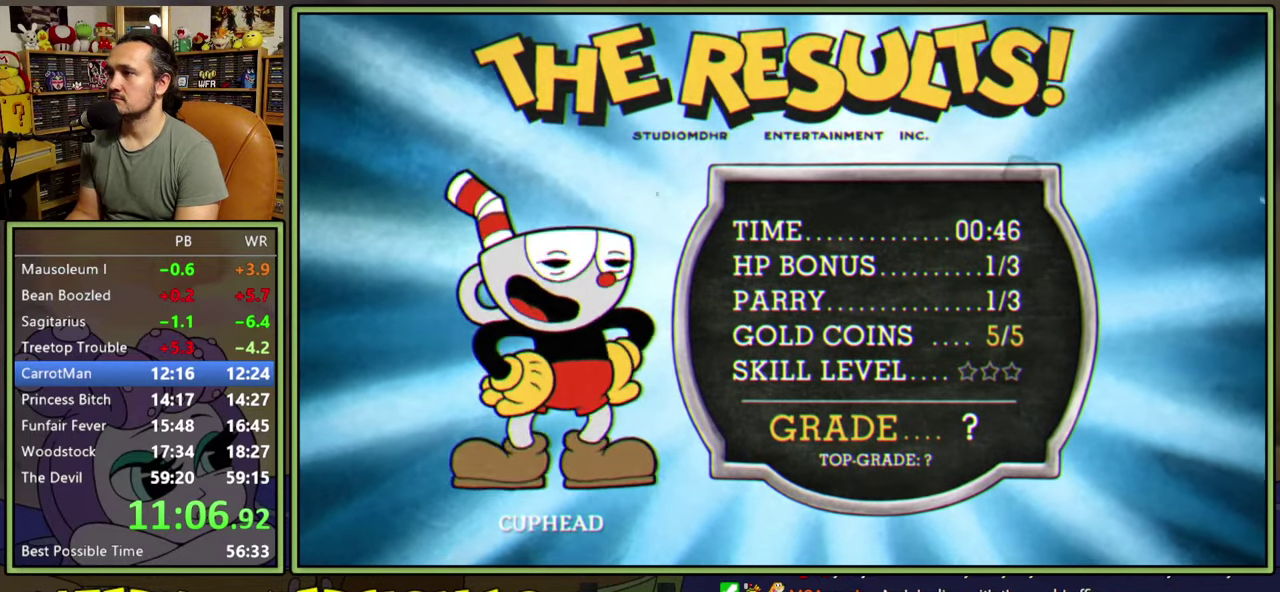
{"dt_ms": 500, "buttons": [], "right_stick": "center", "events": [[17, "A", "up"]]}
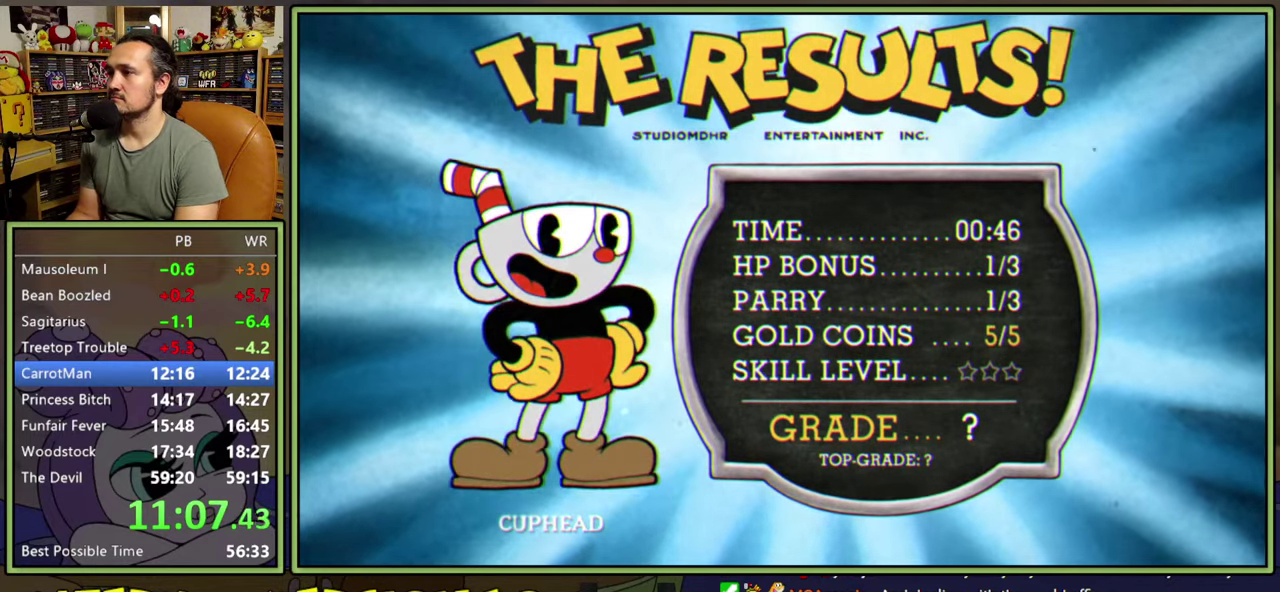
{"dt_ms": 500, "buttons": [], "right_stick": "center", "events": [[233, "A", "down"], [283, "A", "up"]]}
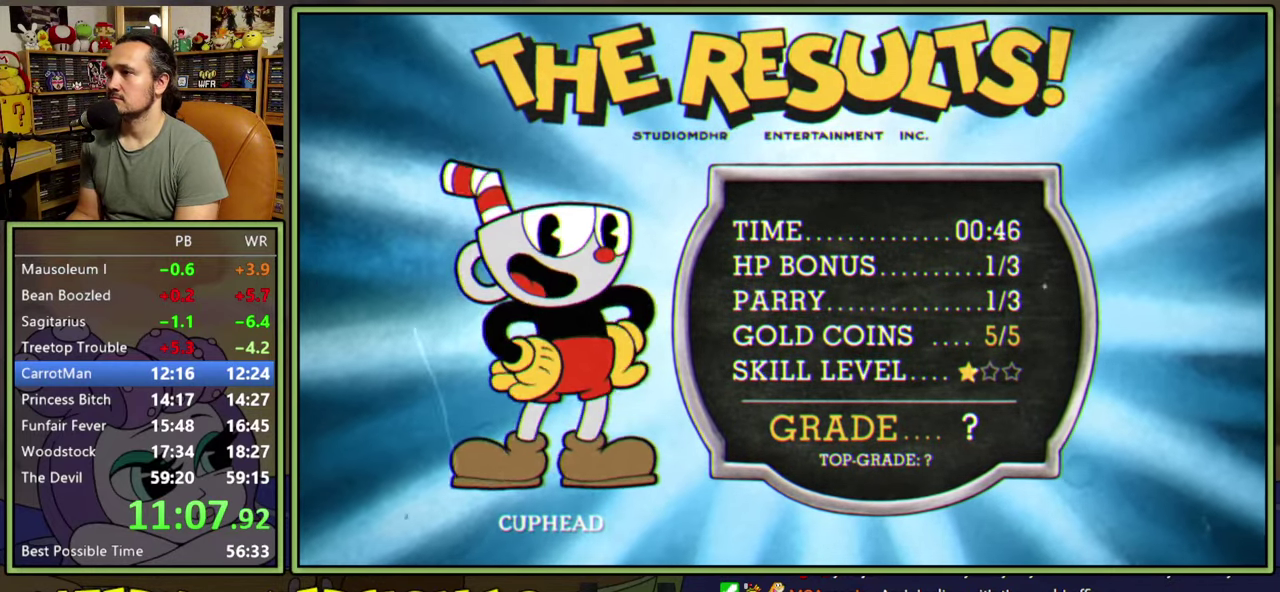
{"dt_ms": 500, "buttons": [], "right_stick": "center", "events": []}
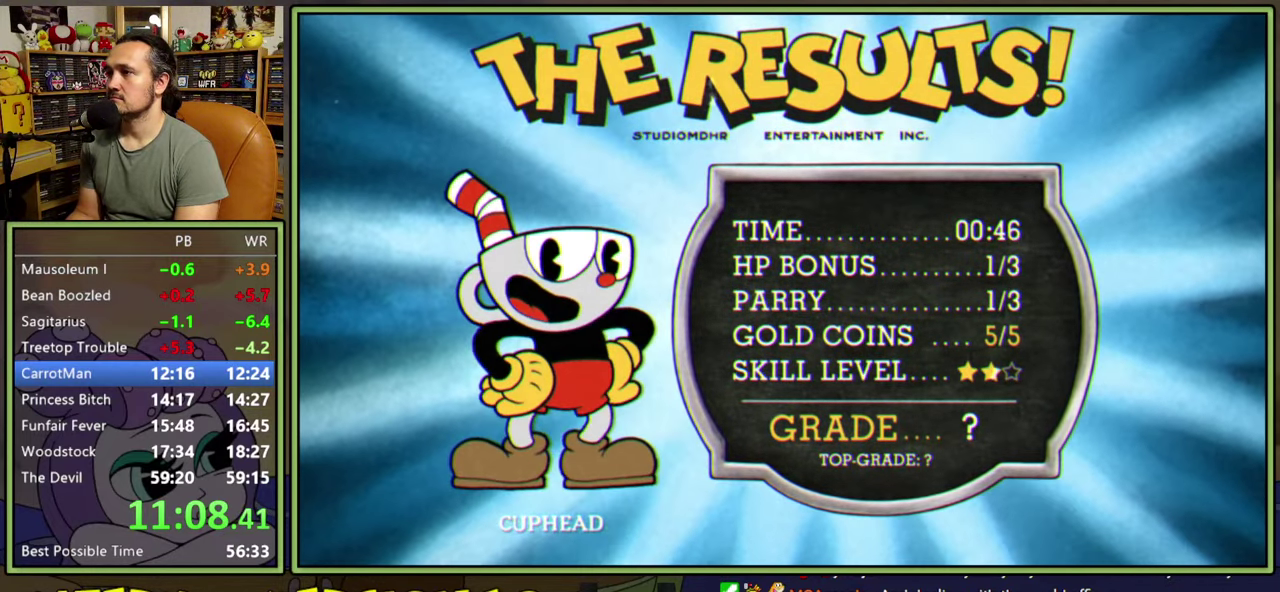
{"dt_ms": 1000, "buttons": [], "right_stick": "center", "events": [[650, "A", "down"], [700, "A", "up"], [783, "A", "down"], [833, "A", "up"], [900, "A", "down"], [950, "A", "up"]]}
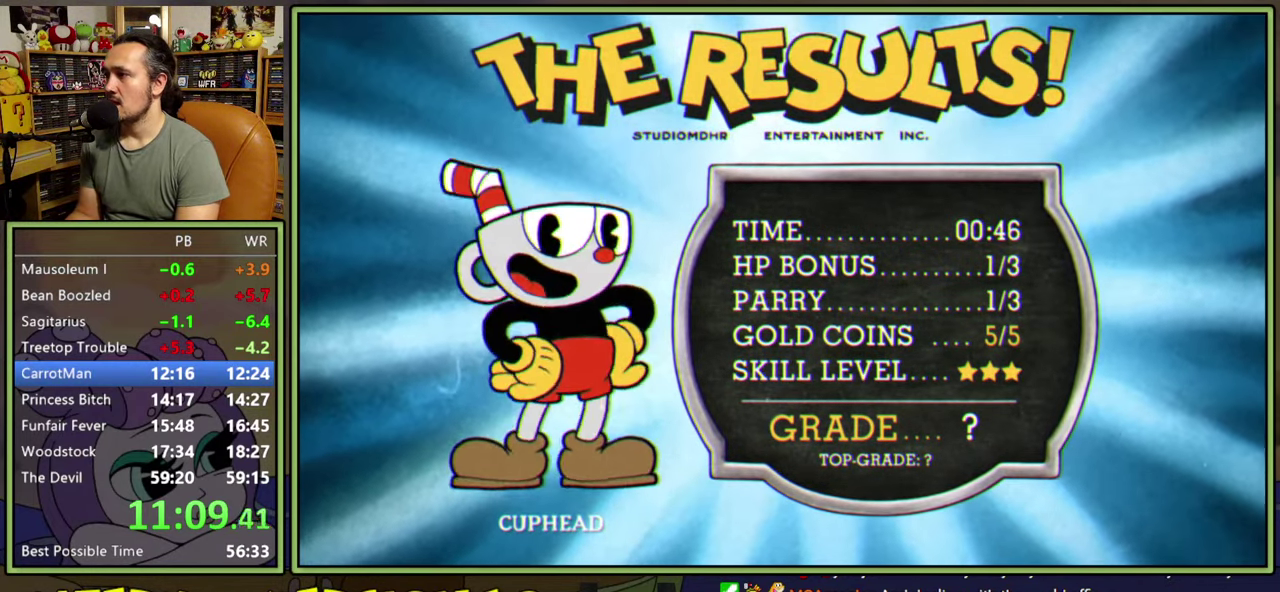
{"dt_ms": 500, "buttons": ["A"], "right_stick": "center", "events": [[233, "A", "down"], [300, "A", "up"], [367, "A", "down"]]}
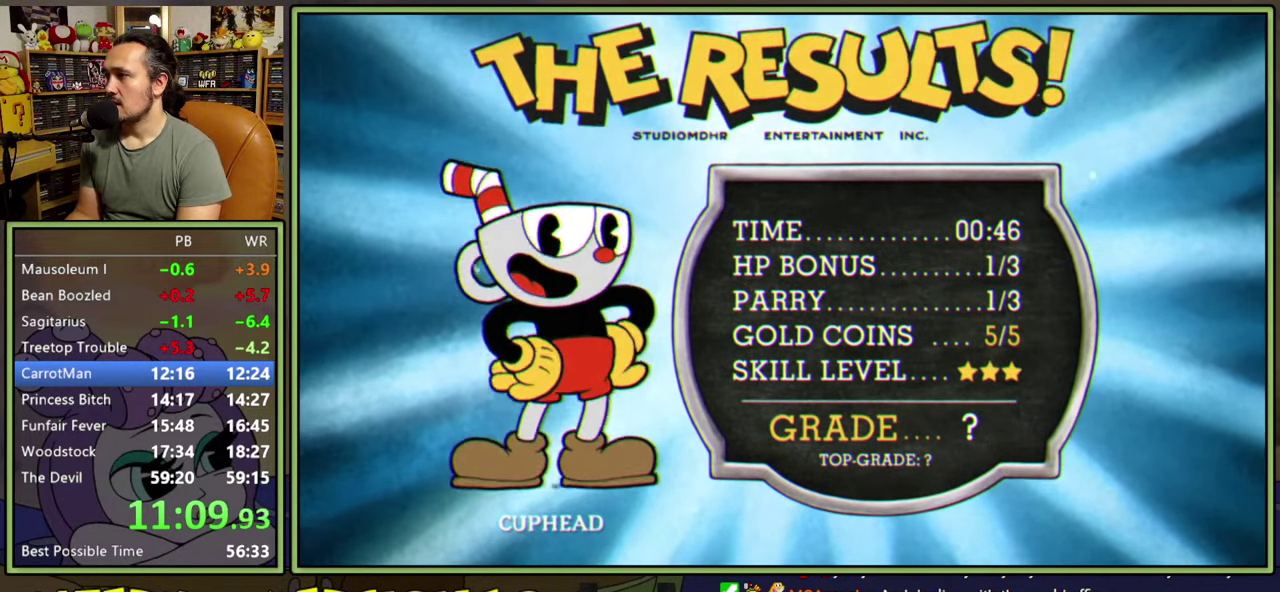
{"dt_ms": 500, "buttons": [], "right_stick": "center", "events": [[33, "A", "up"], [100, "A", "down"], [167, "A", "up"], [250, "A", "down"], [300, "A", "up"], [383, "A", "down"], [450, "A", "up"]]}
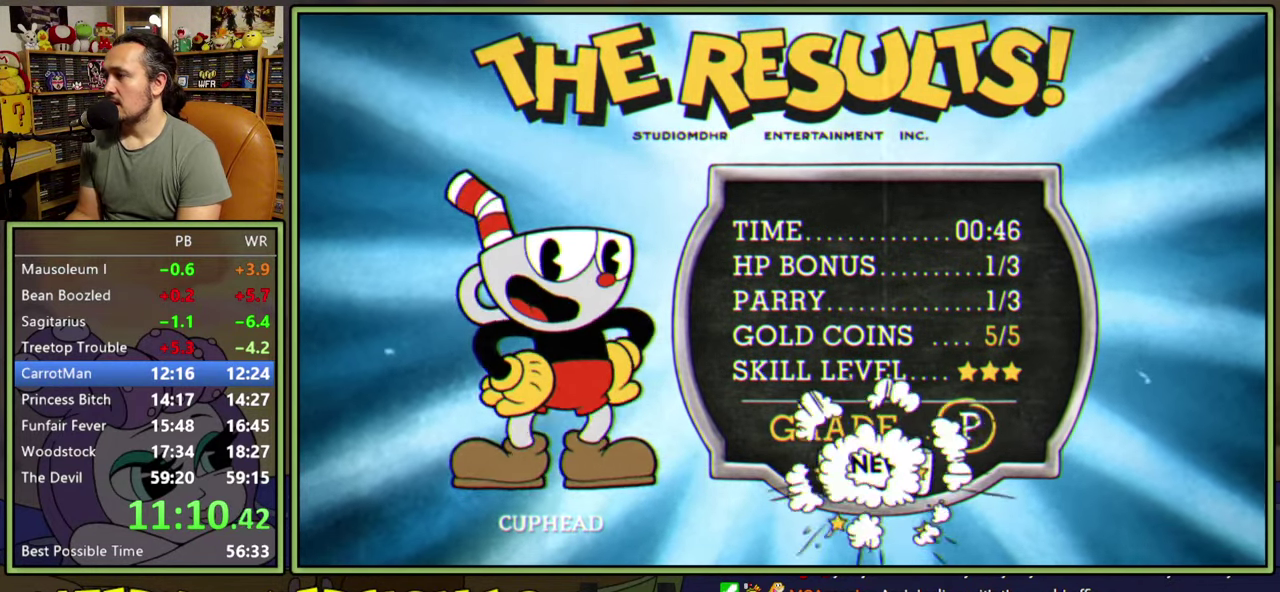
{"dt_ms": 500, "buttons": [], "right_stick": "center", "events": [[17, "A", "down"], [83, "A", "up"], [150, "A", "down"], [217, "A", "up"], [300, "A", "down"], [367, "A", "up"], [433, "A", "down"], [500, "A", "up"]]}
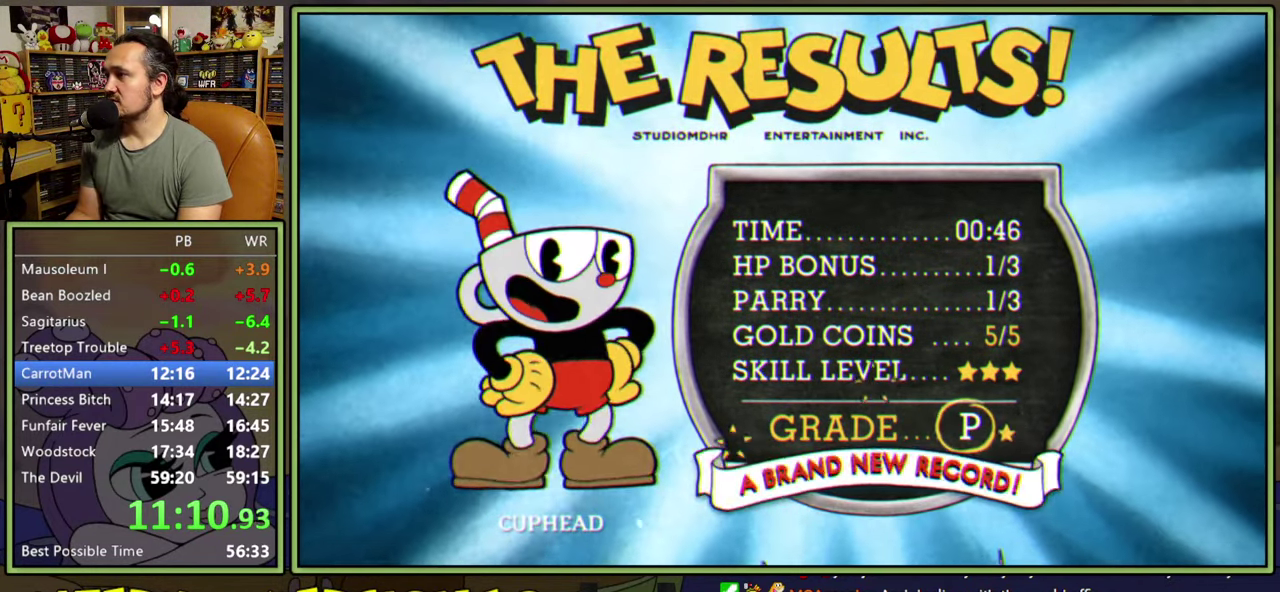
{"dt_ms": 500, "buttons": ["A"], "right_stick": "center", "events": [[83, "A", "down"], [133, "A", "up"], [217, "A", "down"], [267, "A", "up"], [350, "A", "down"], [400, "A", "up"], [483, "A", "down"]]}
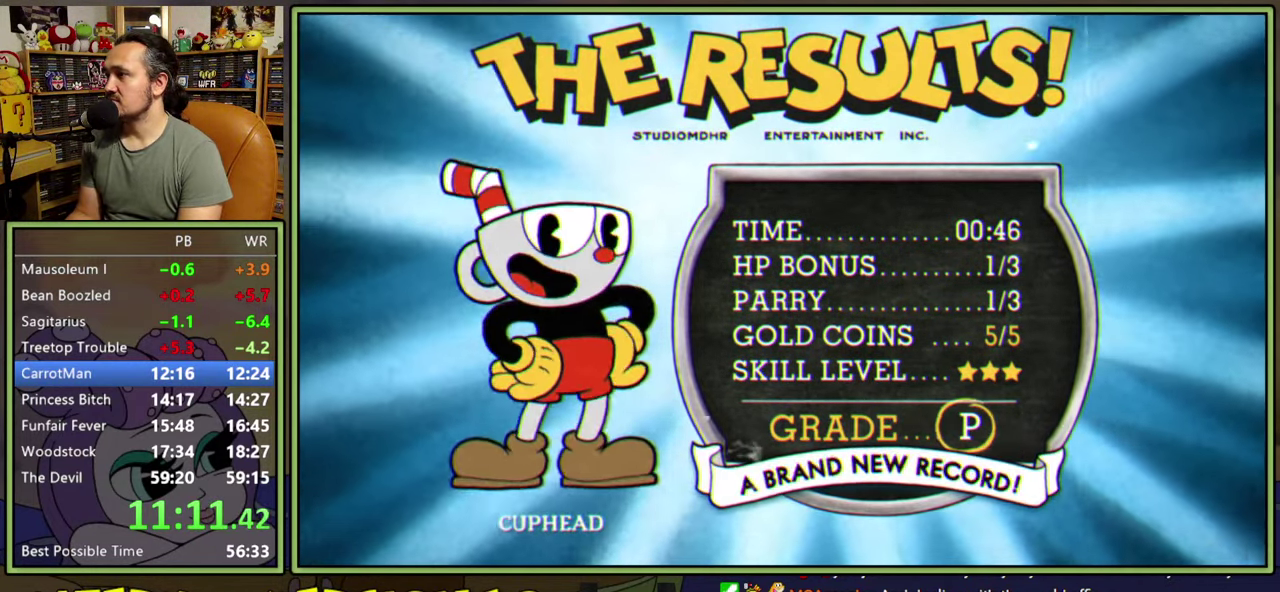
{"dt_ms": 500, "buttons": [], "right_stick": "center", "events": [[50, "A", "up"], [117, "A", "down"], [200, "A", "up"], [267, "A", "down"], [333, "A", "up"], [400, "A", "down"], [483, "A", "up"]]}
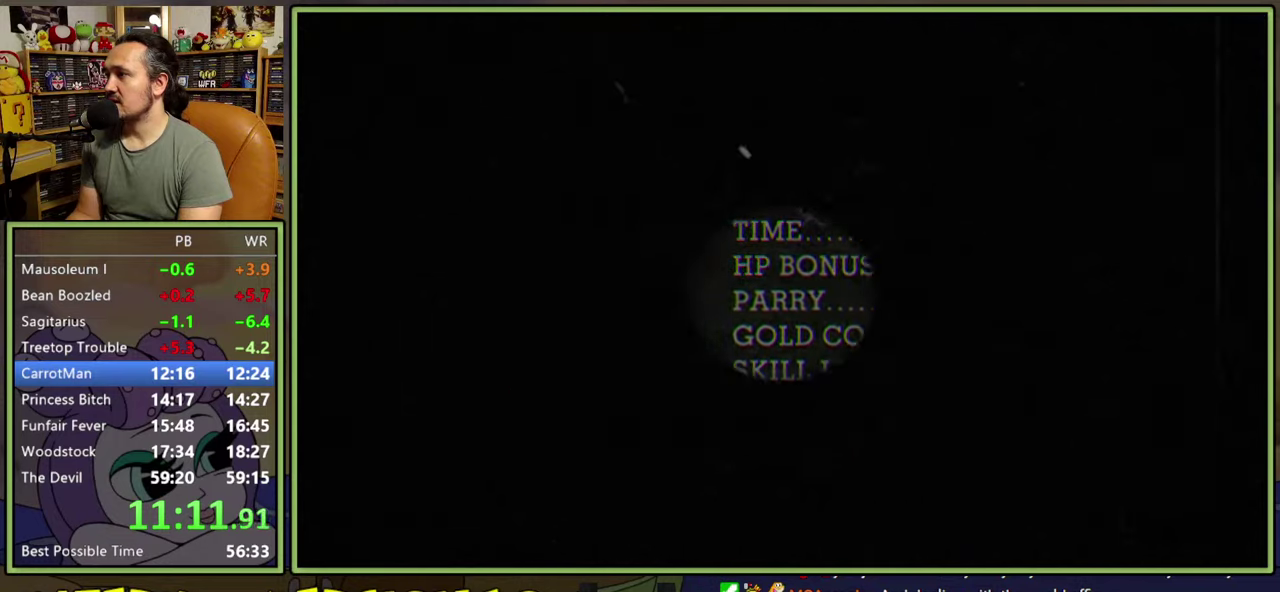
{"dt_ms": 500, "buttons": ["A"], "right_stick": "center", "events": [[50, "A", "down"], [117, "A", "up"], [200, "A", "down"], [267, "A", "up"], [333, "A", "down"], [417, "A", "up"], [483, "A", "down"]]}
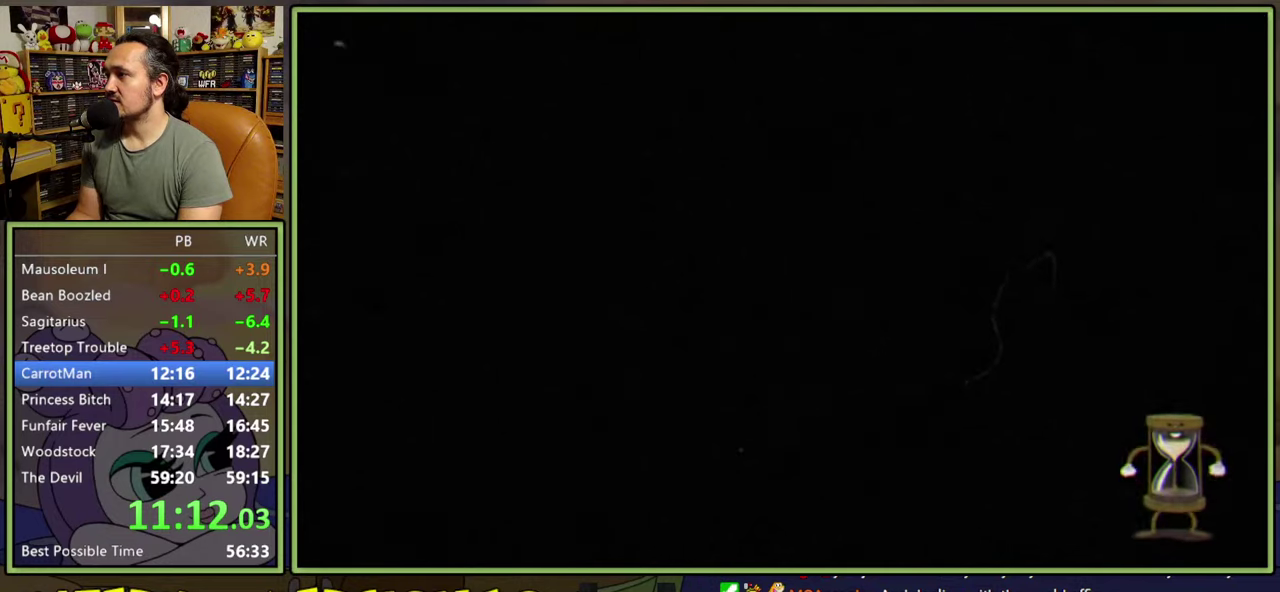
{"dt_ms": 500, "buttons": [], "right_stick": "center", "events": [[50, "A", "up"], [133, "A", "down"], [200, "A", "up"], [283, "A", "down"], [350, "A", "up"], [433, "A", "down"], [500, "A", "up"]]}
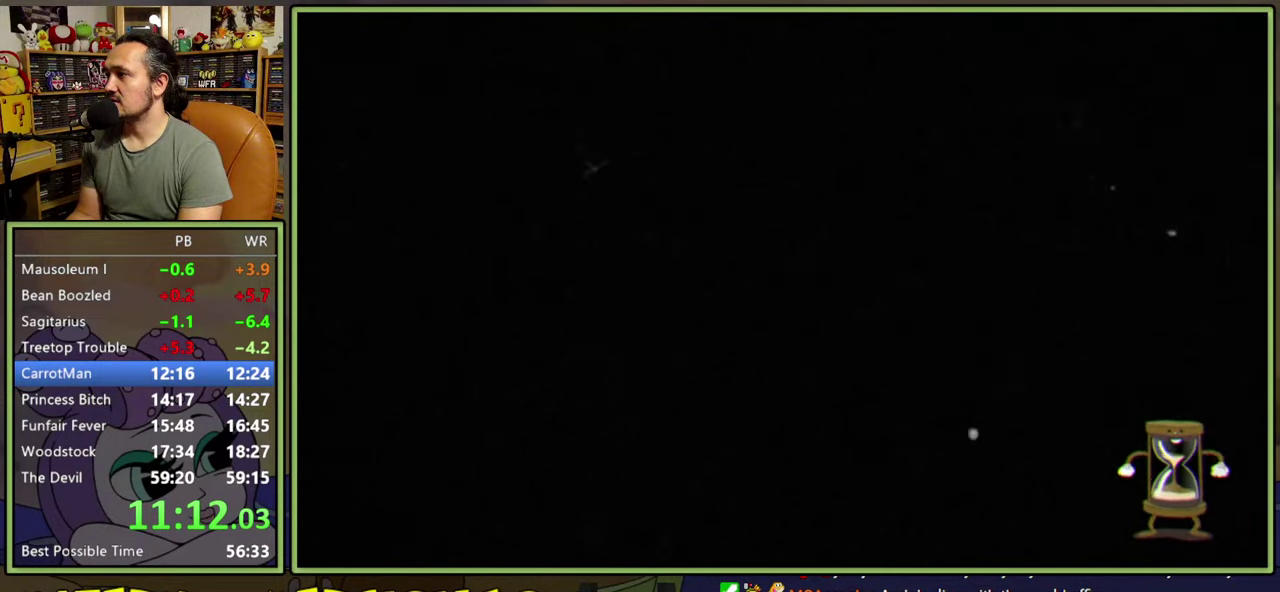
{"dt_ms": 500, "buttons": [], "right_stick": "center", "events": [[67, "A", "down"], [133, "A", "up"], [233, "A", "down"], [300, "A", "up"], [367, "A", "down"], [433, "A", "up"]]}
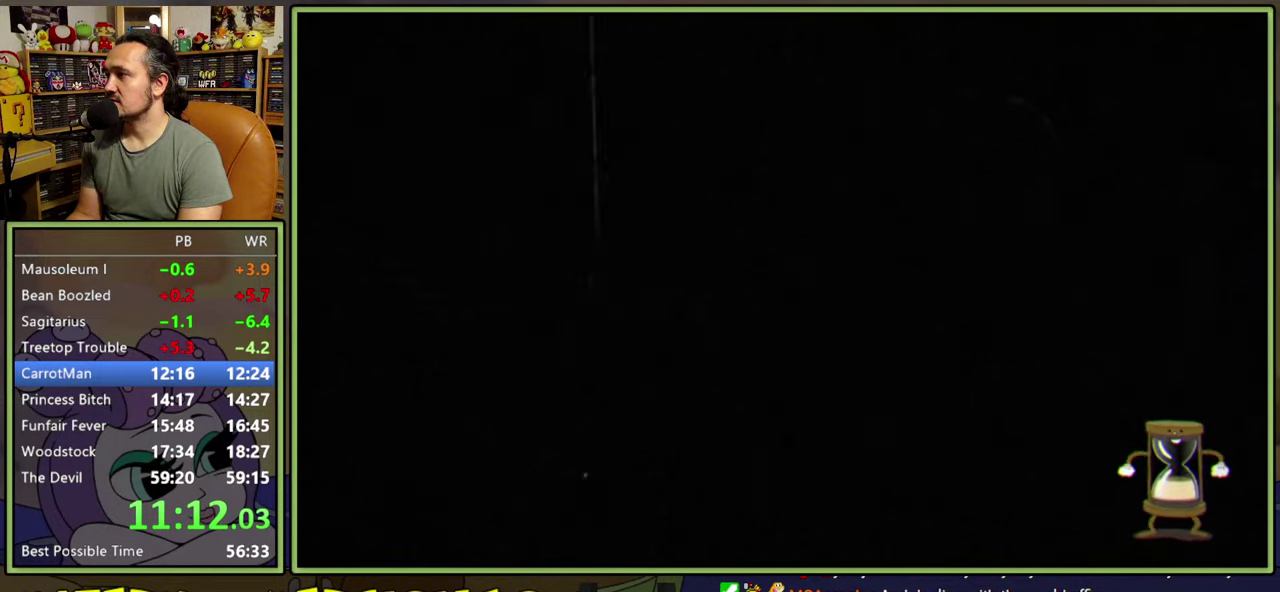
{"dt_ms": 500, "buttons": ["A"], "right_stick": "center", "events": [[33, "A", "down"], [100, "A", "up"], [167, "A", "down"], [250, "A", "up"], [333, "A", "down"], [400, "A", "up"], [483, "A", "down"]]}
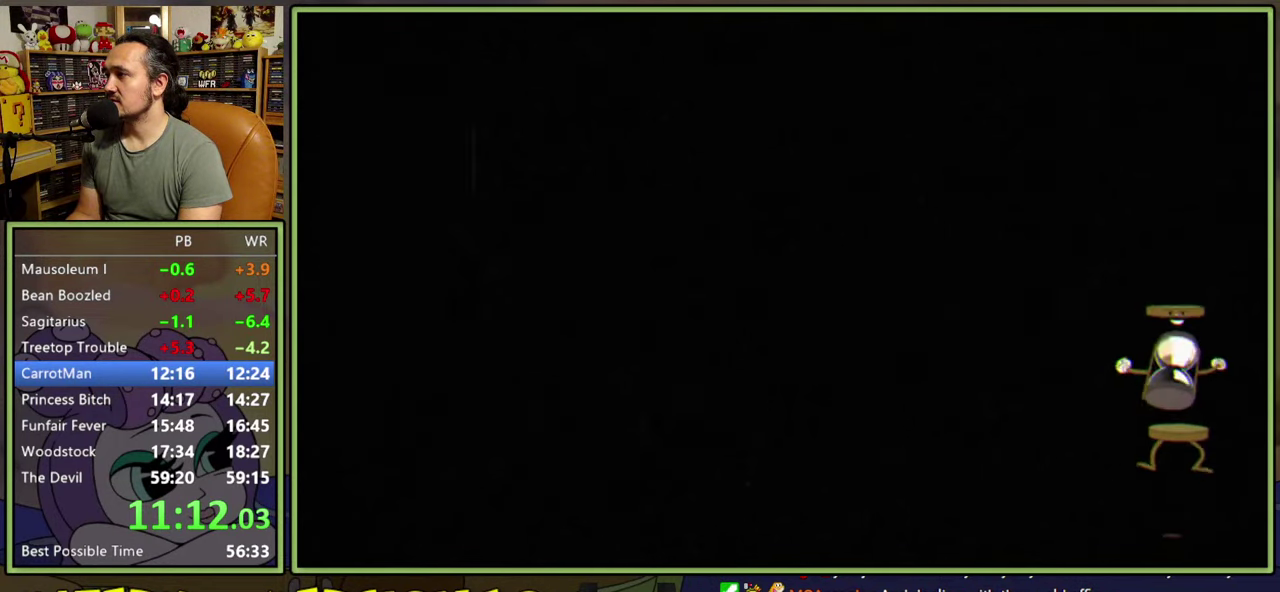
{"dt_ms": 500, "buttons": [], "right_stick": "center", "events": [[67, "A", "up"], [133, "A", "down"], [200, "A", "up"], [283, "A", "down"], [350, "A", "up"], [417, "A", "down"], [483, "A", "up"]]}
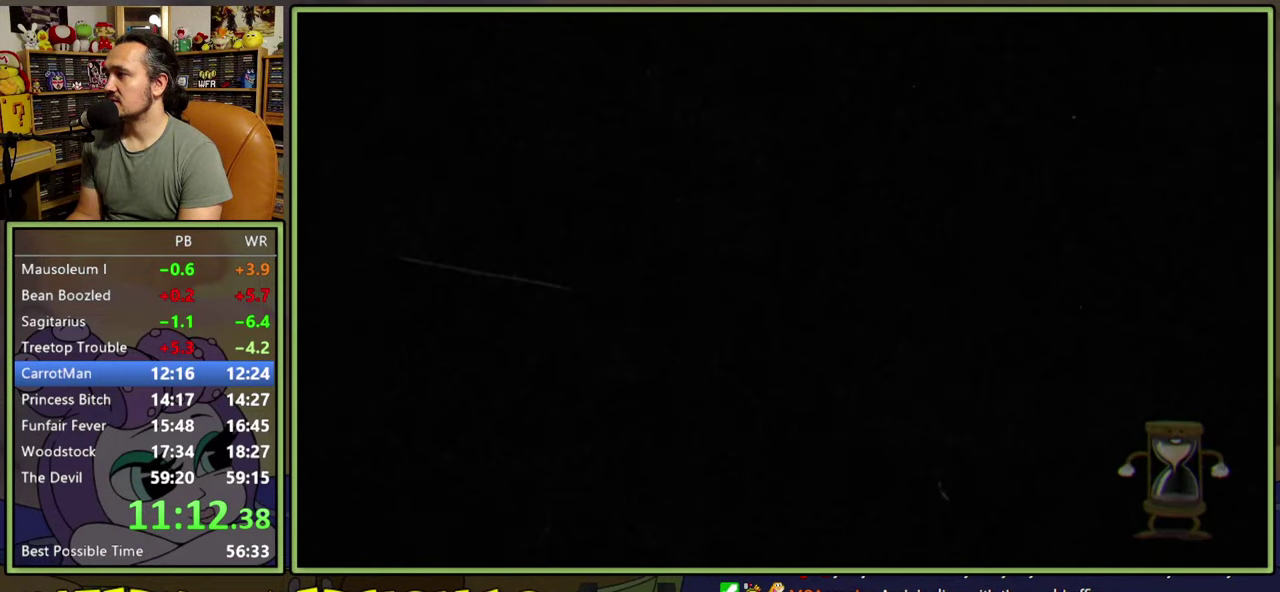
{"dt_ms": 500, "buttons": ["A"], "right_stick": "center", "events": [[50, "A", "down"], [117, "A", "up"], [183, "A", "down"], [267, "A", "up"], [350, "A", "down"], [400, "A", "up"], [500, "A", "down"]]}
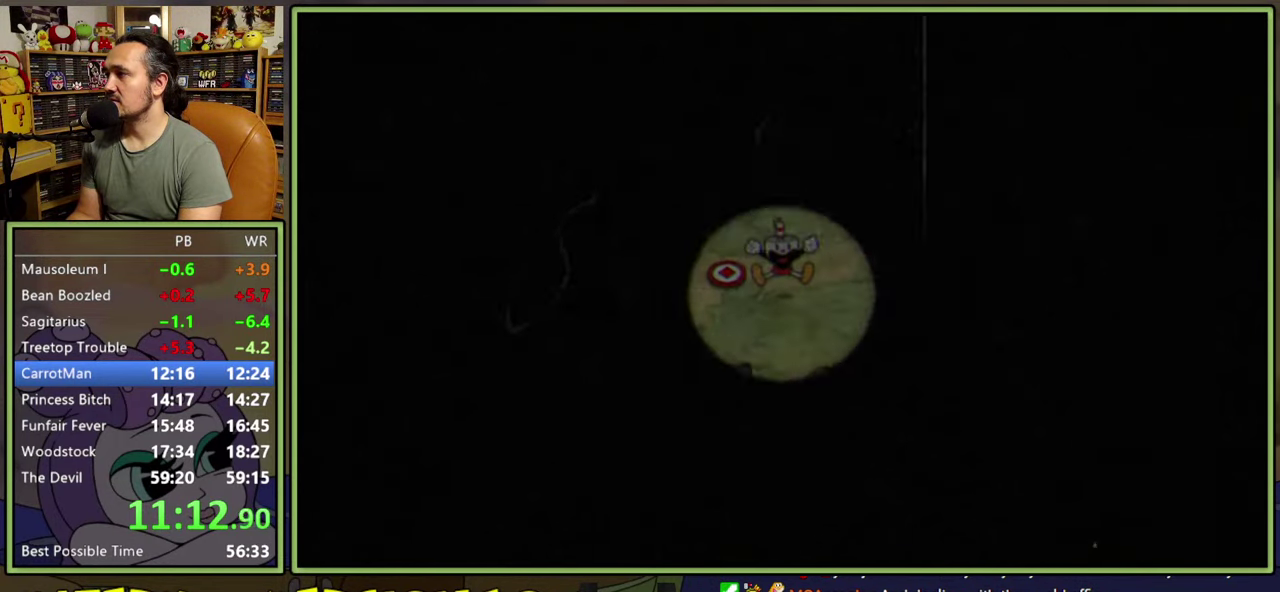
{"dt_ms": 500, "buttons": [], "right_stick": "center", "events": [[50, "A", "up"], [267, "A", "down"], [333, "A", "up"], [400, "A", "down"], [450, "A", "up"]]}
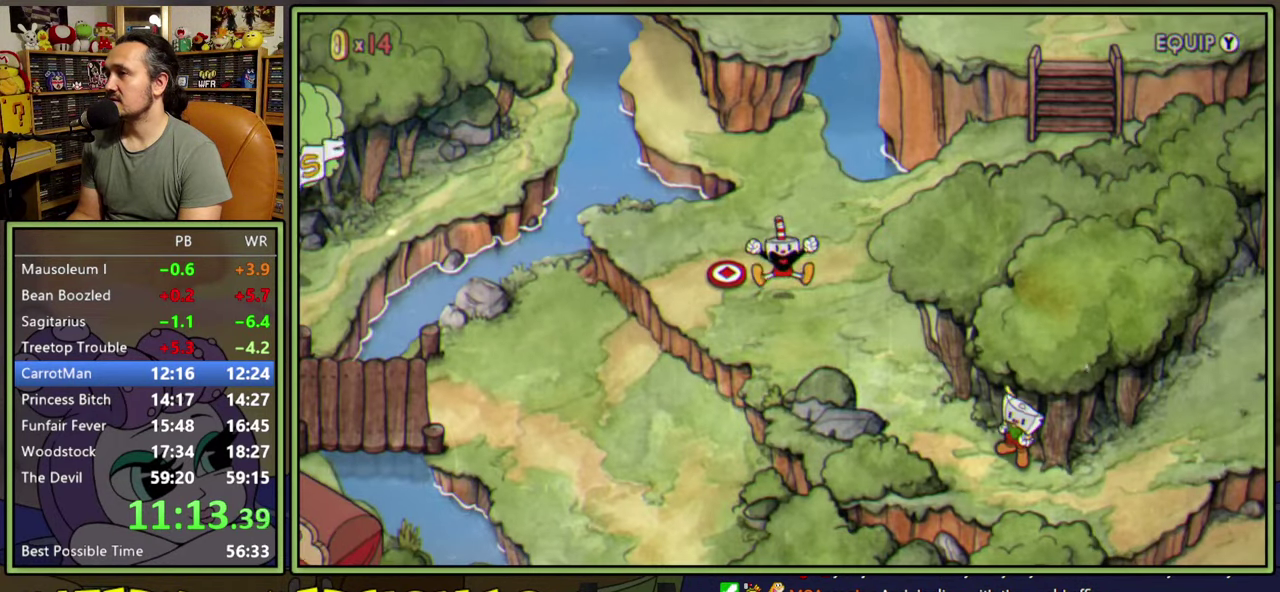
{"dt_ms": 500, "buttons": ["DPAD_DOWN", "DPAD_RIGHT"], "right_stick": "center", "events": [[333, "DPAD_RIGHT", "down"], [383, "DPAD_DOWN", "down"]]}
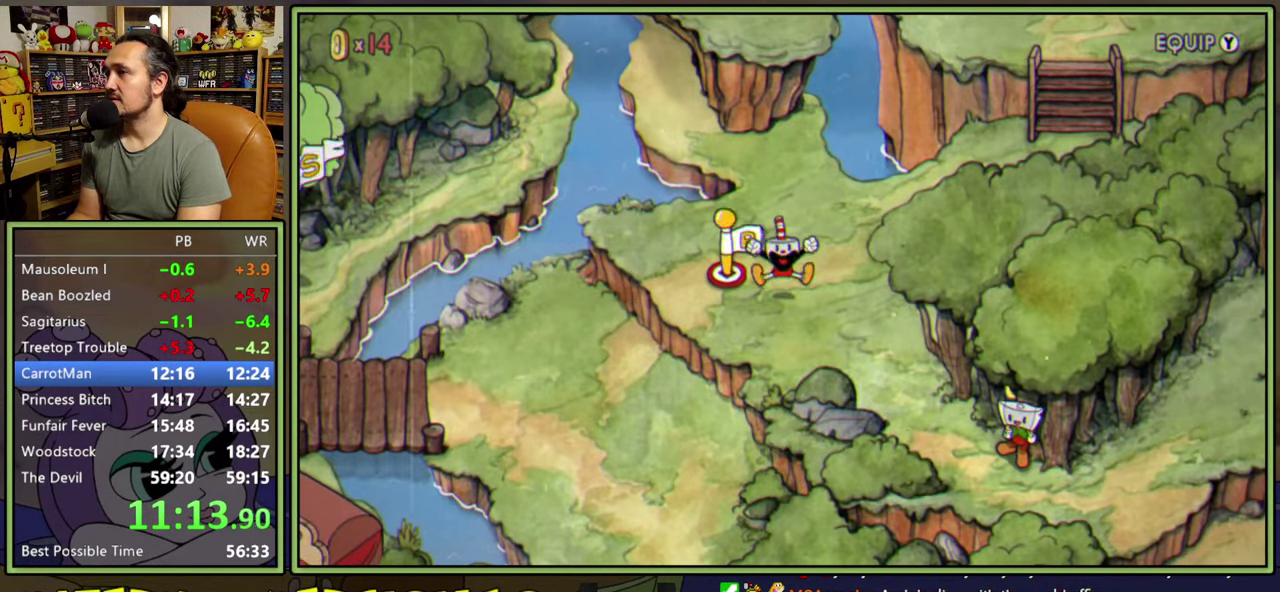
{"dt_ms": 500, "buttons": ["DPAD_DOWN", "DPAD_RIGHT"], "right_stick": "center", "events": []}
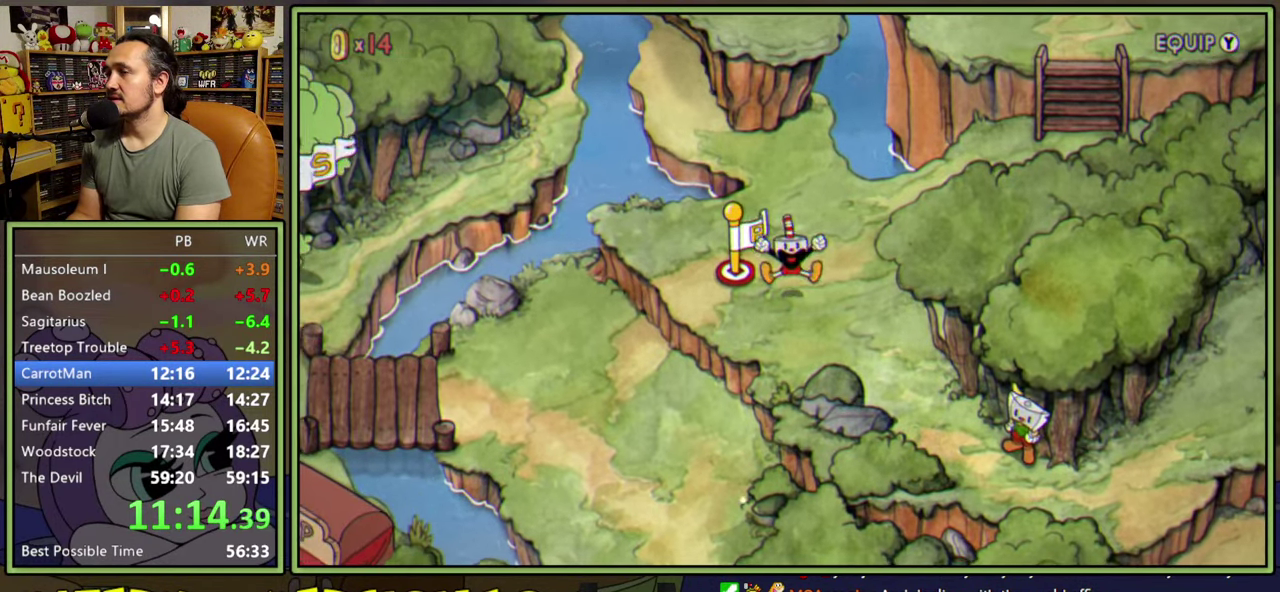
{"dt_ms": 500, "buttons": ["DPAD_DOWN", "DPAD_RIGHT"], "right_stick": "center", "events": []}